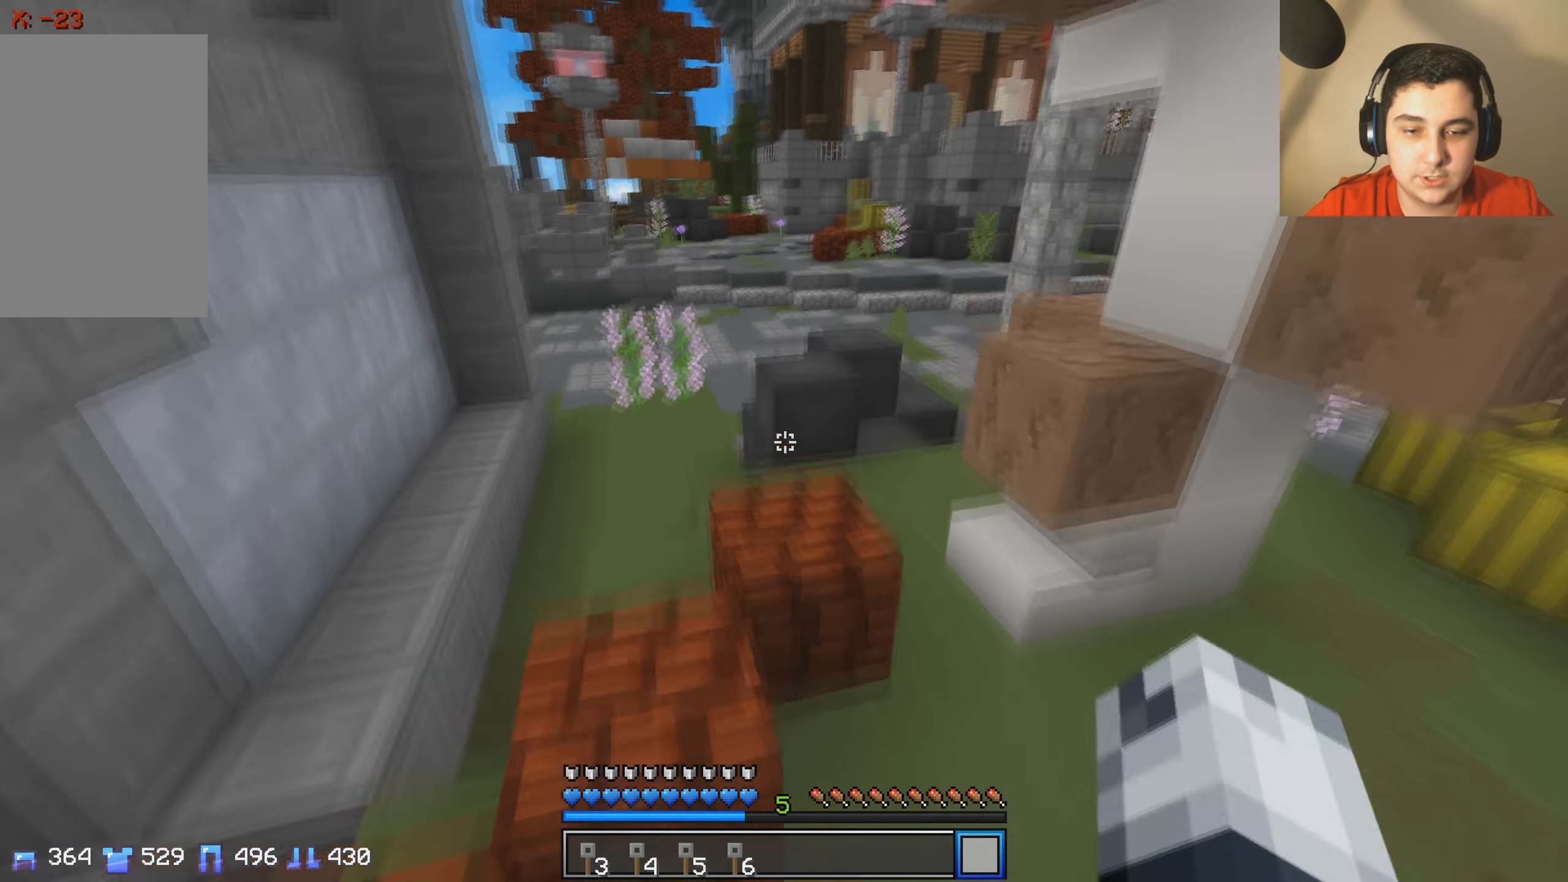
Gameplay with keyboard; each line is a JSON object with the keys held at the frame after it. "events" lists presses ("down") and releases ("up") of "a", "d", "s" and "w" between this image and that frame as [ms after this image, input, new state], when the widget could be followed in between. No other keys are recorded. Mouse input is not recorded.
{"keys": ["d", "w"], "events": [[66, "d", "down"]]}
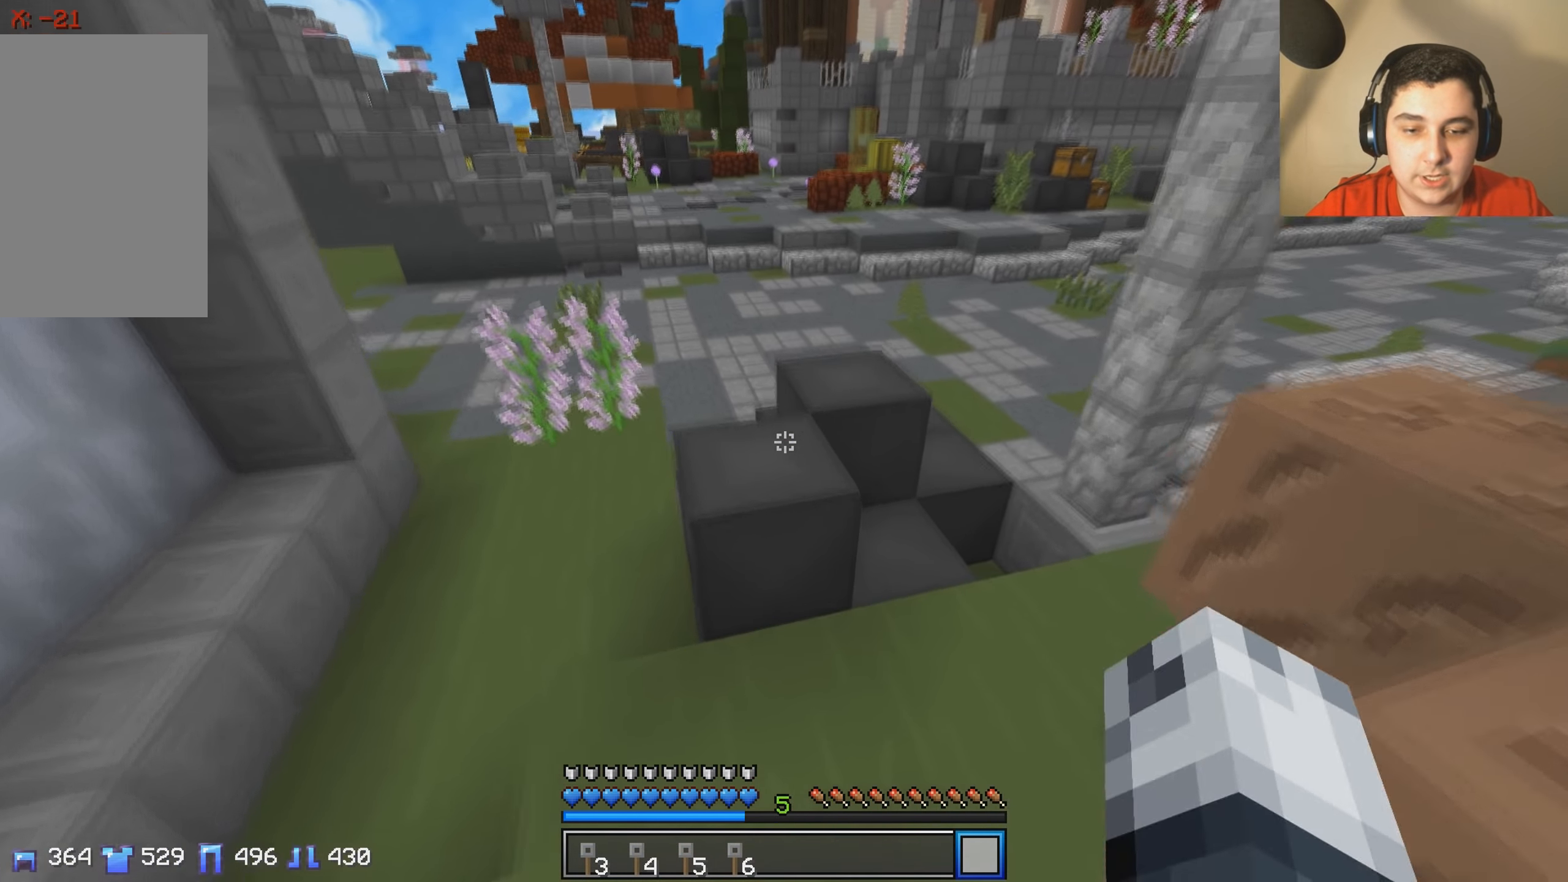
{"keys": ["w"], "events": [[16, "d", "up"]]}
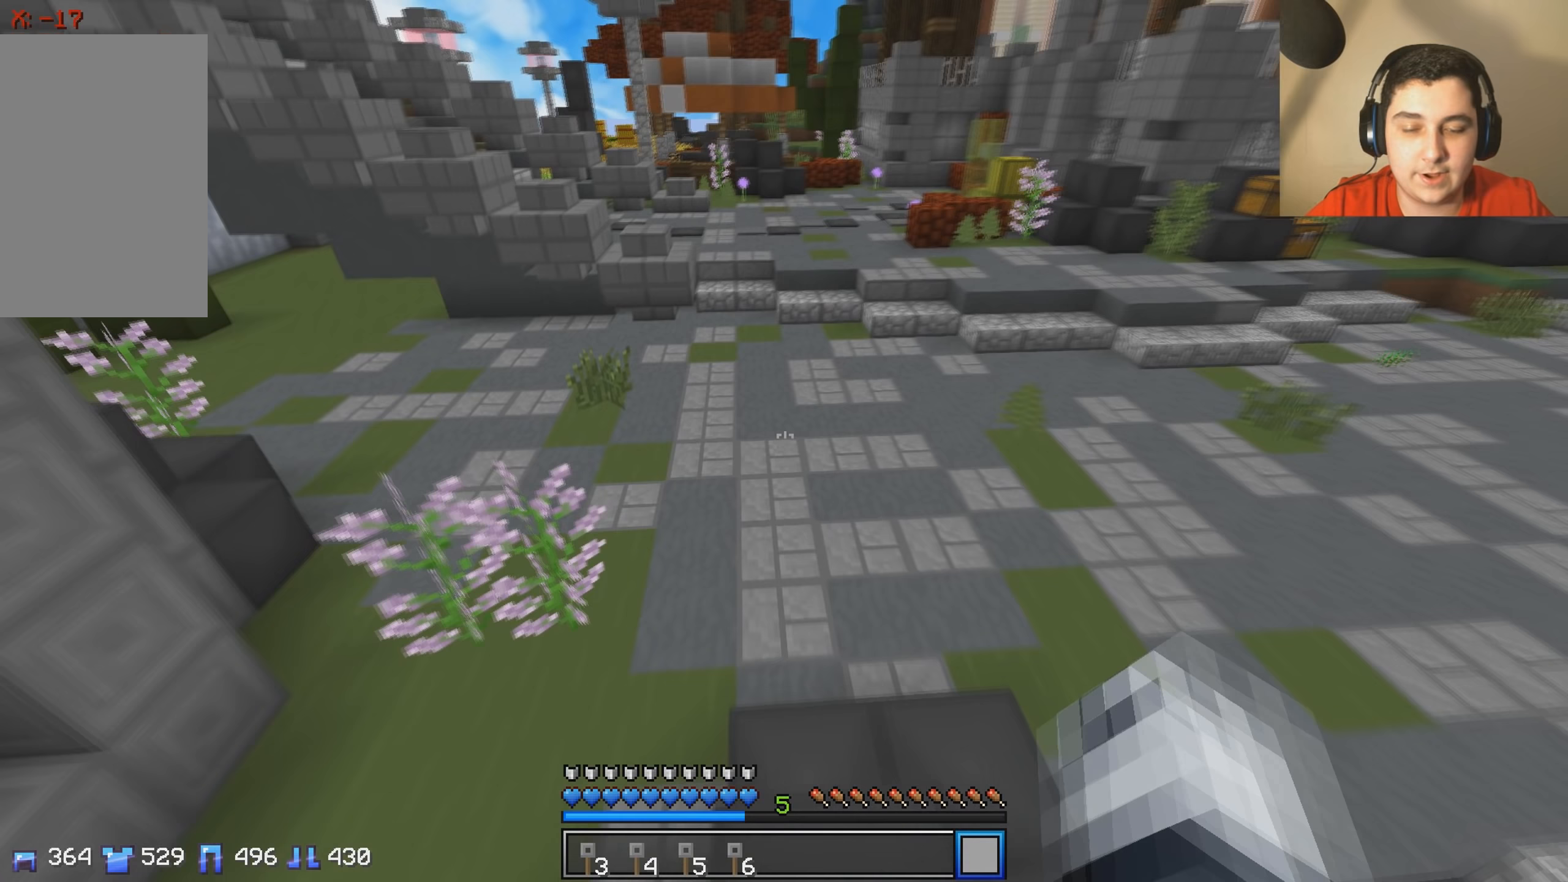
{"keys": ["d", "w"], "events": [[467, "d", "down"]]}
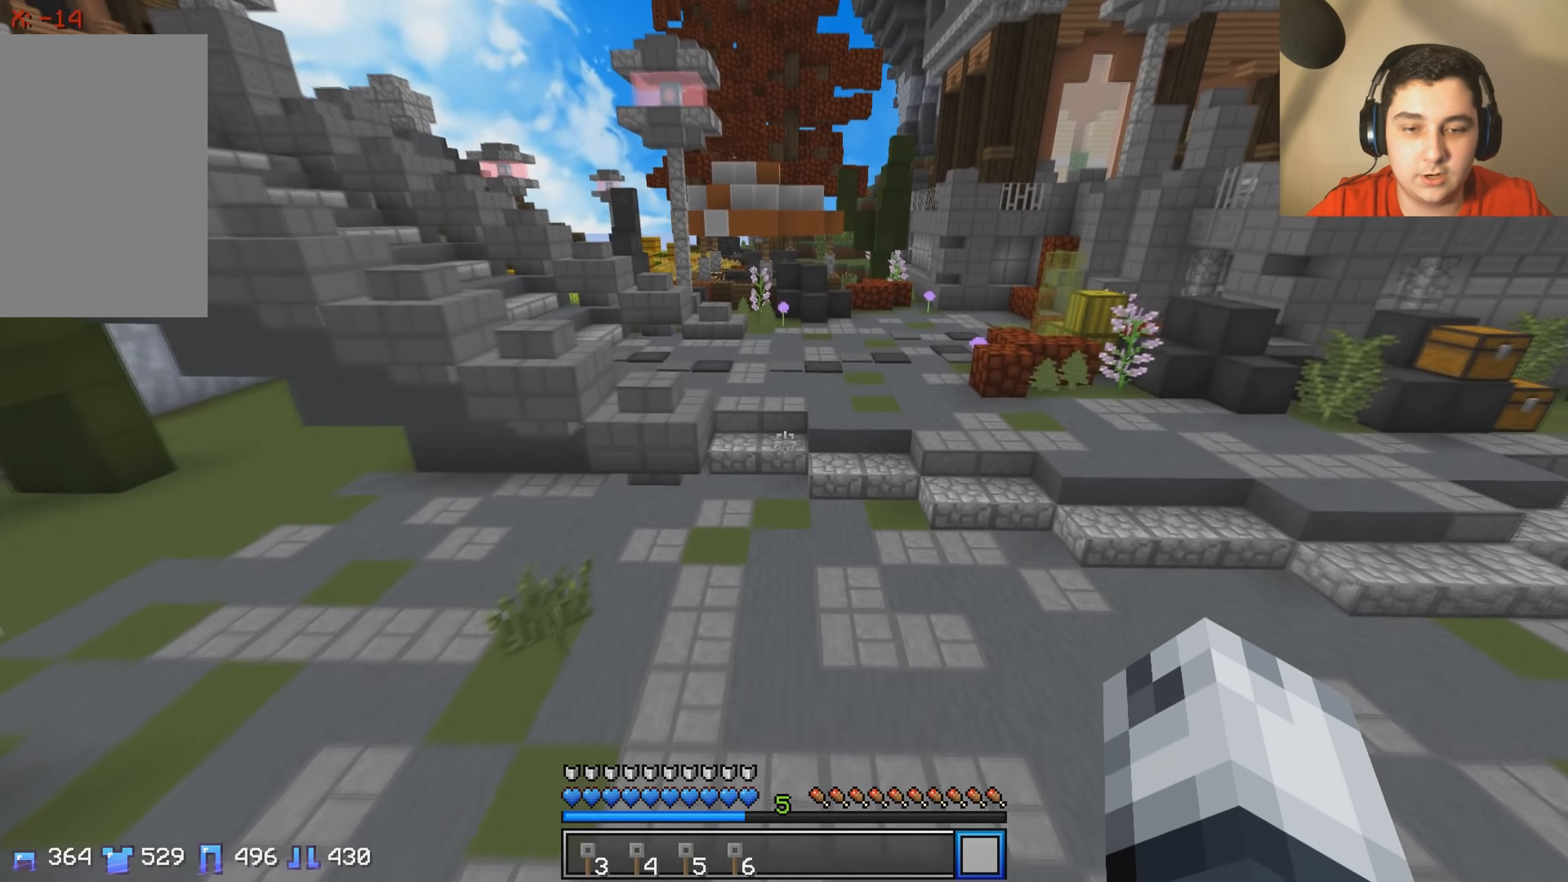
{"keys": ["d", "w"], "events": []}
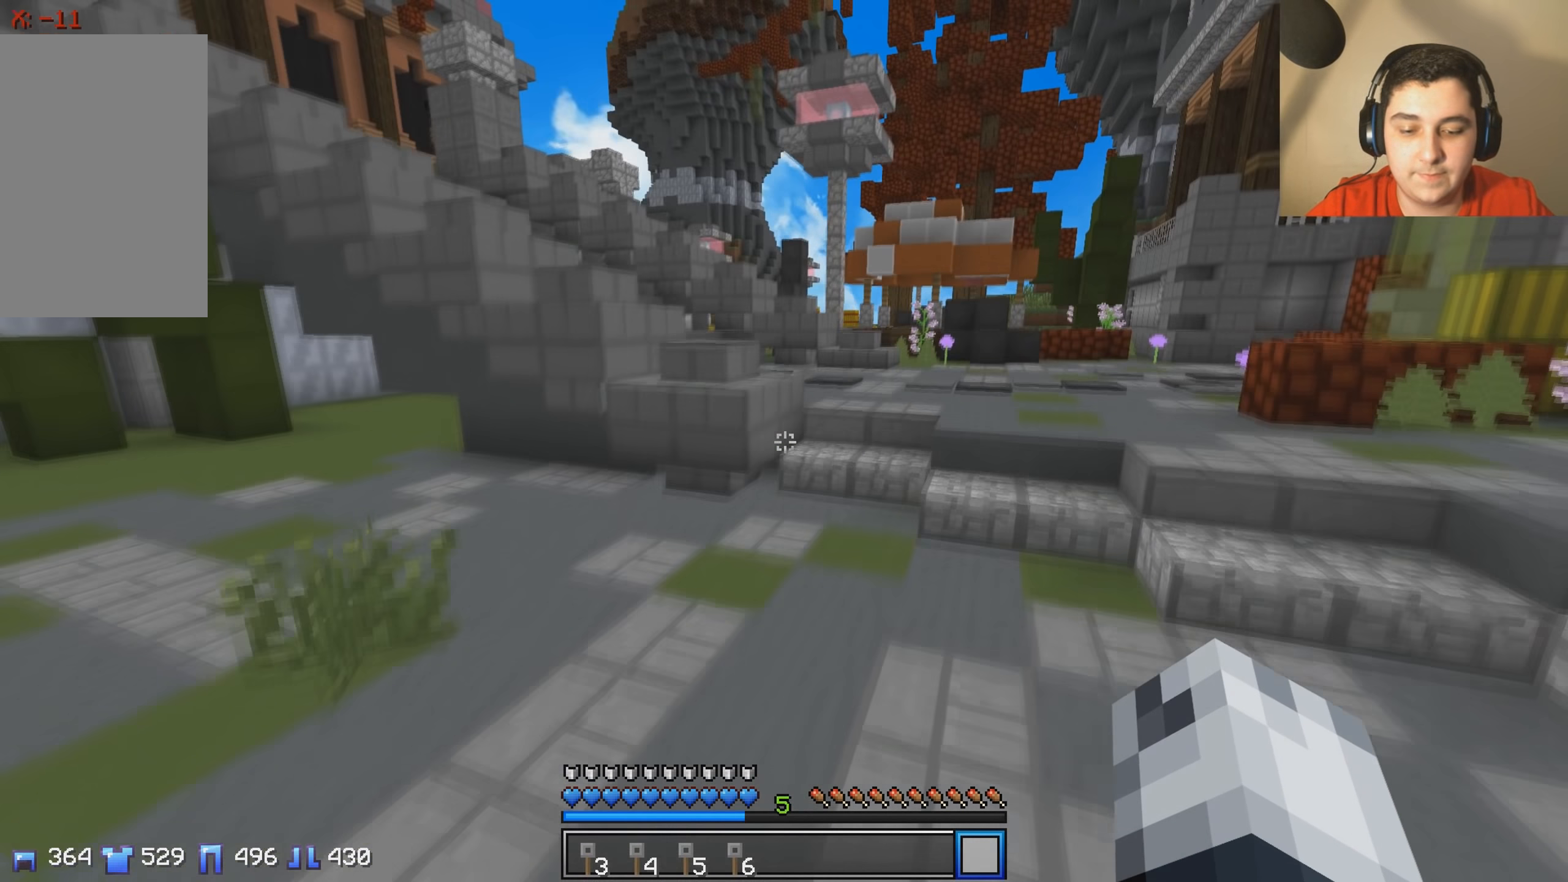
{"keys": ["w"], "events": [[67, "d", "up"]]}
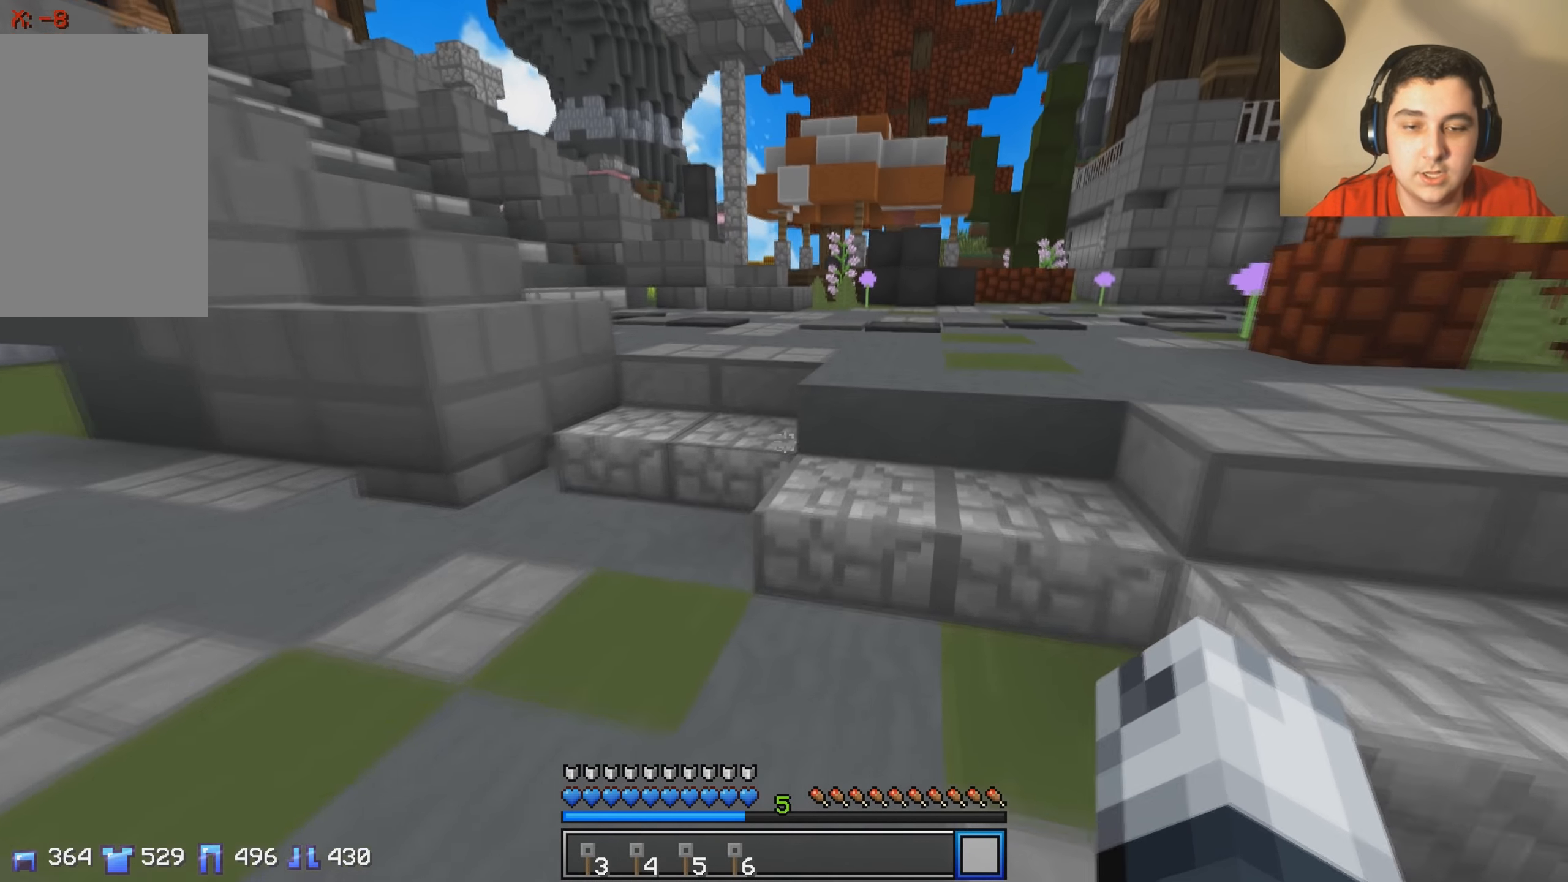
{"keys": ["d", "w"], "events": [[417, "d", "down"]]}
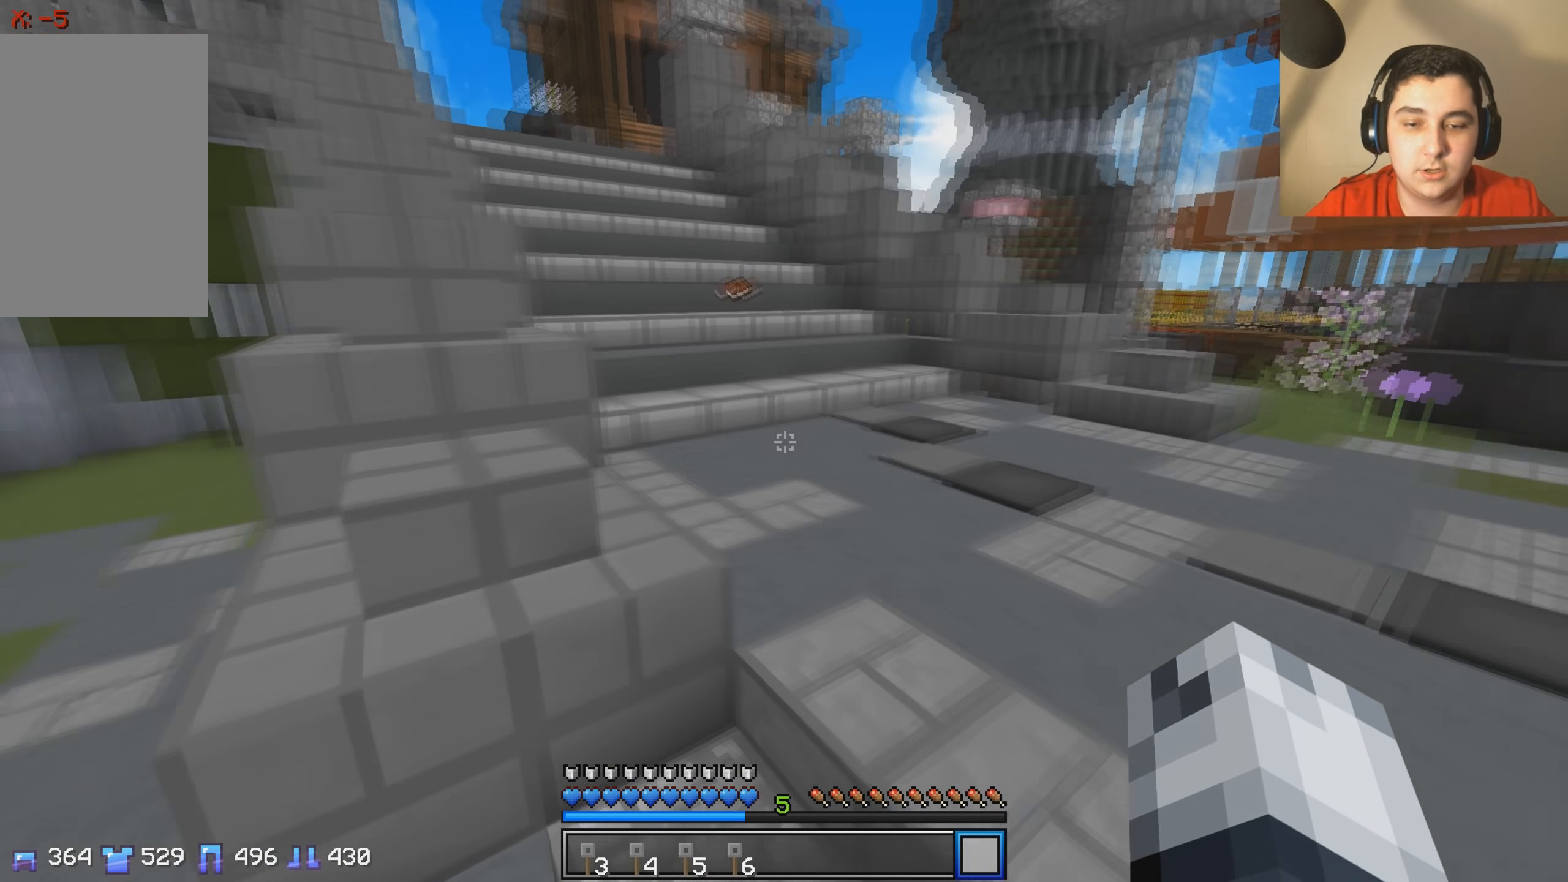
{"keys": ["w"], "events": [[267, "d", "up"]]}
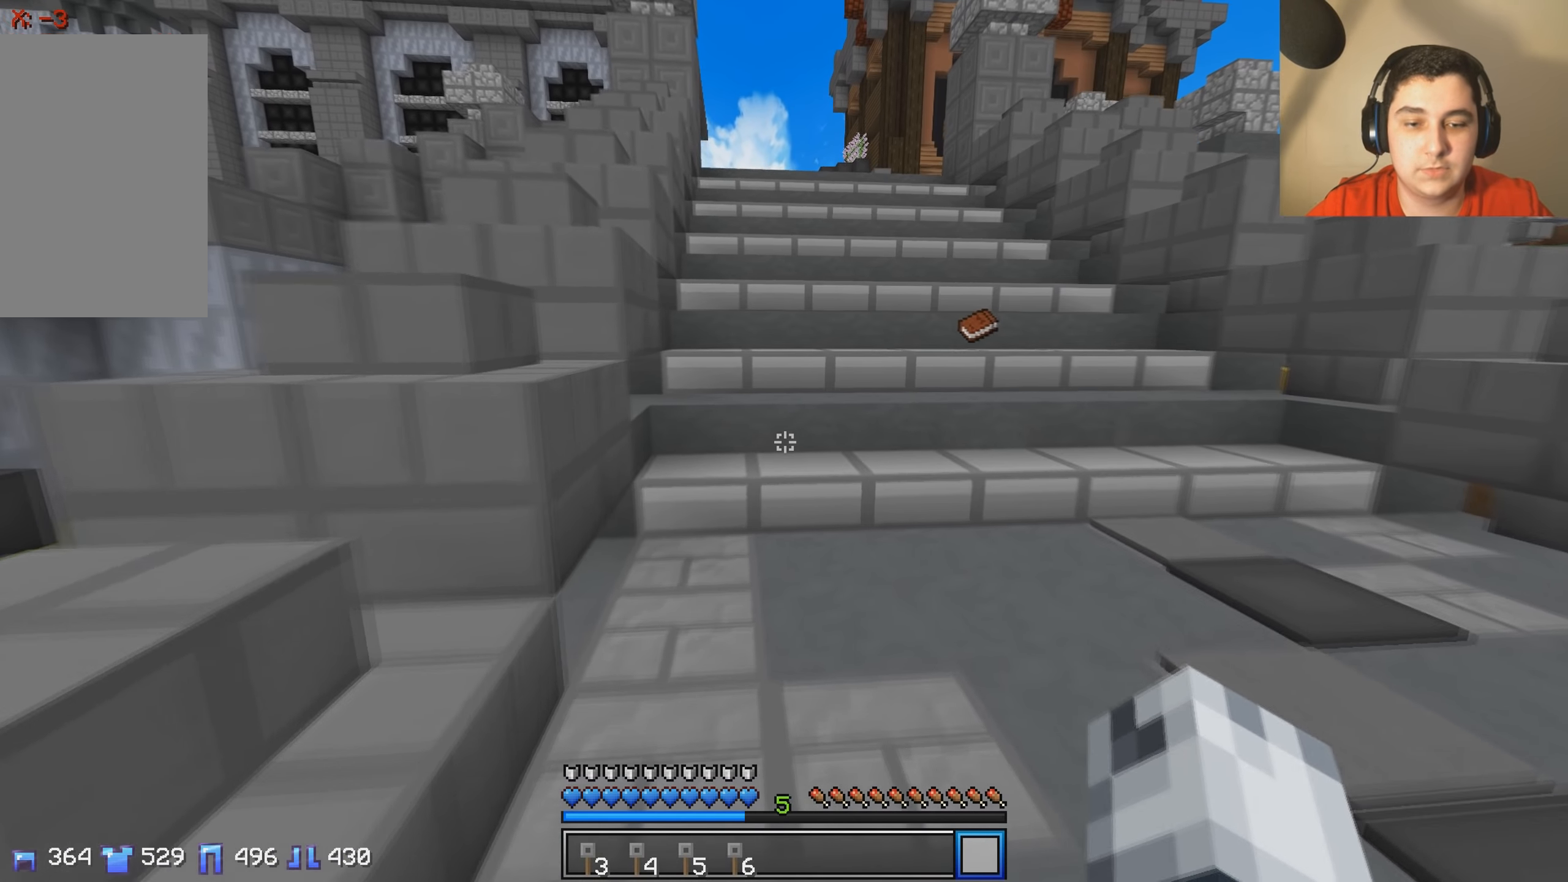
{"keys": ["a", "w"], "events": [[417, "a", "down"]]}
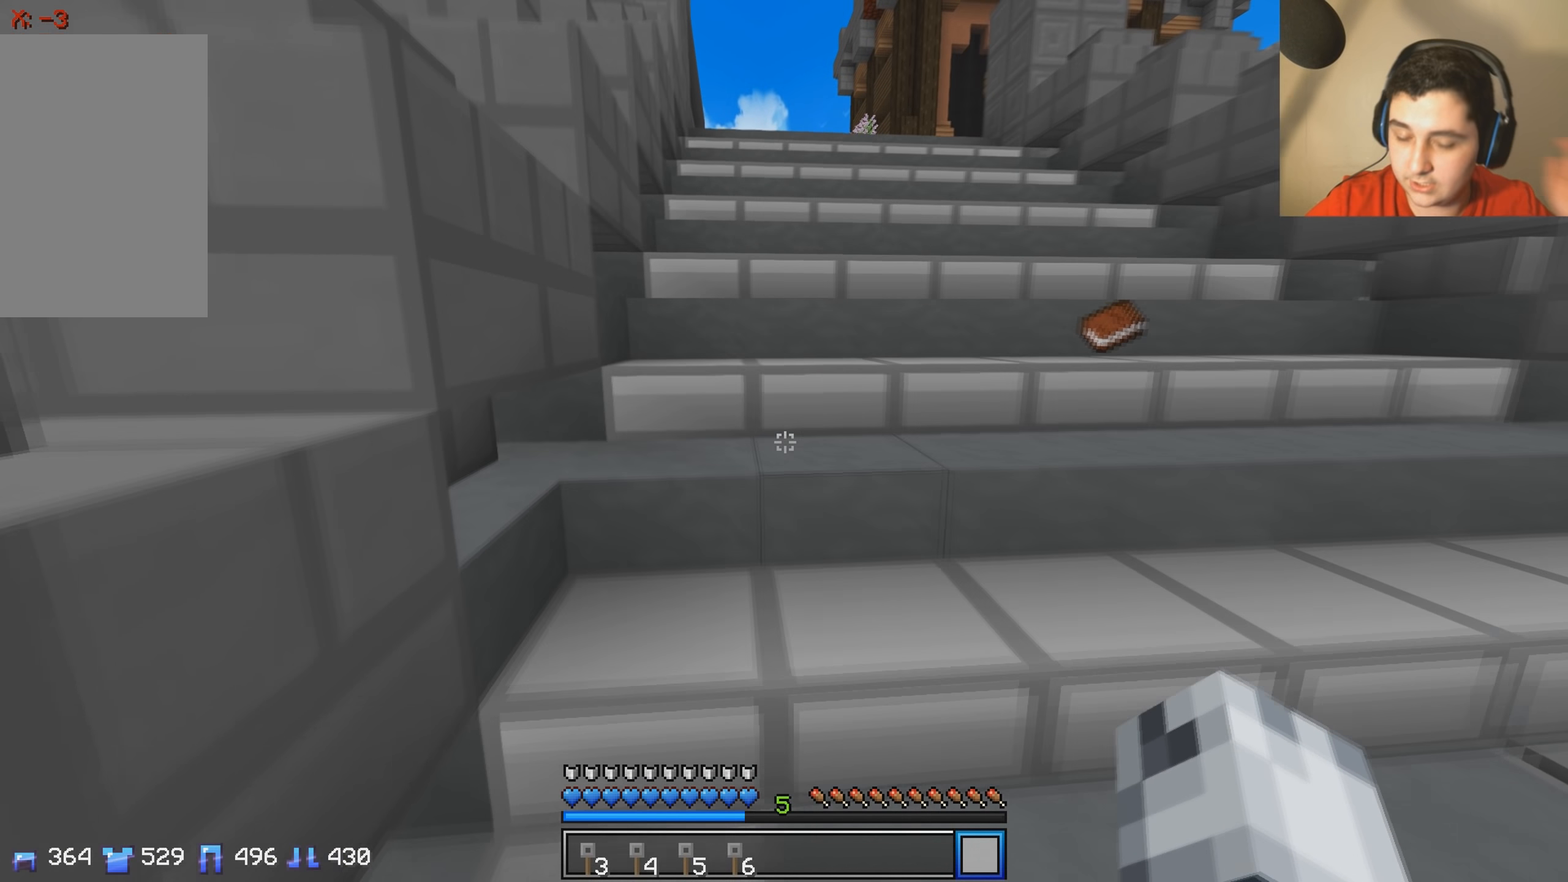
{"keys": ["w"], "events": [[67, "a", "up"]]}
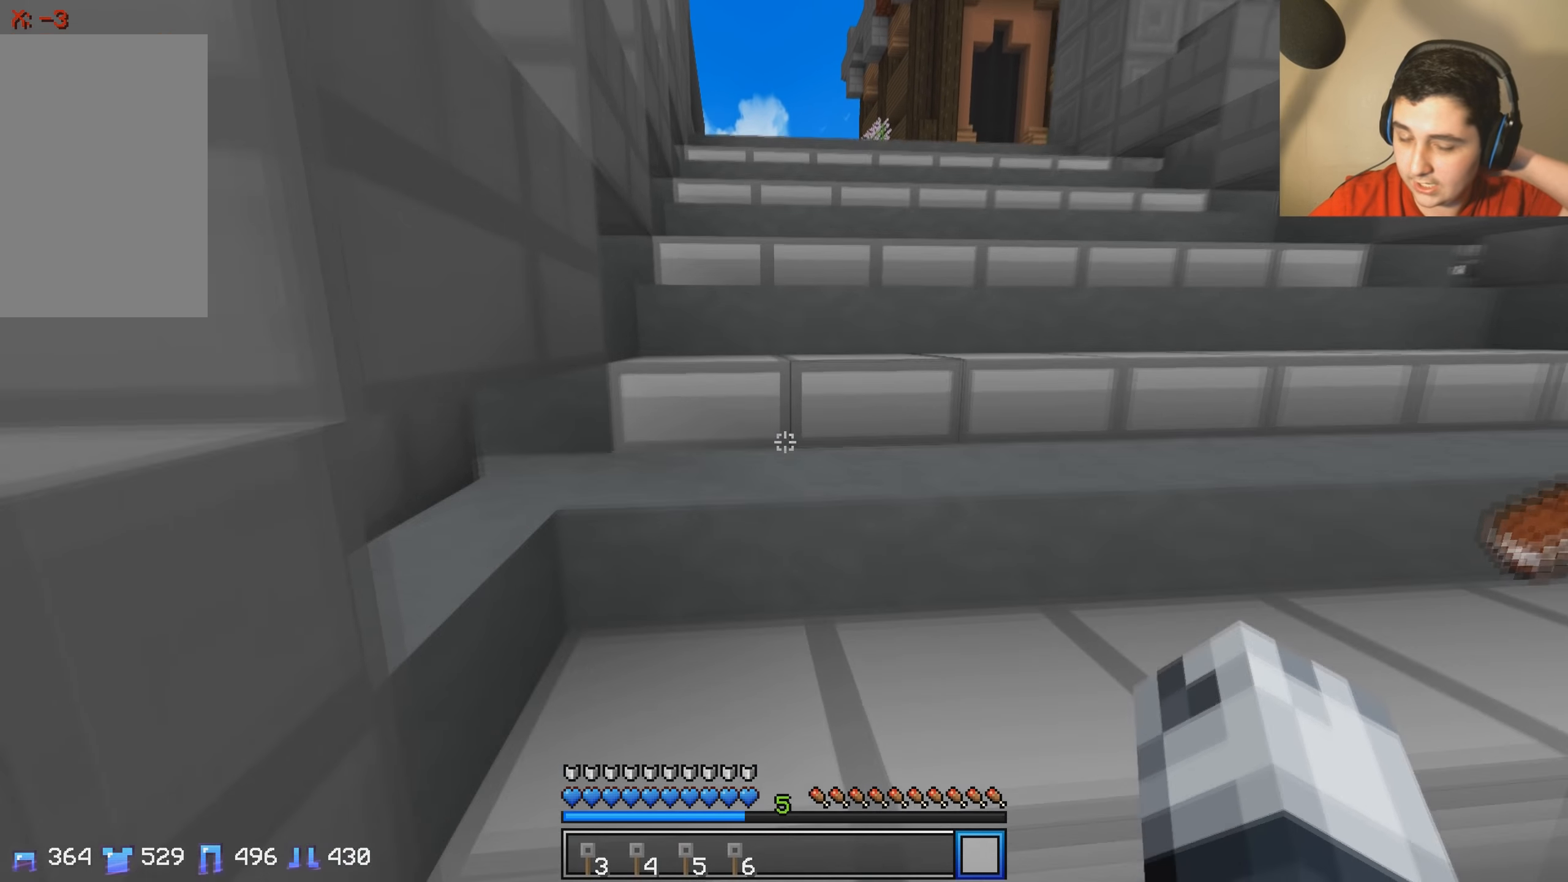
{"keys": ["w"], "events": [[167, "a", "down"], [317, "a", "up"]]}
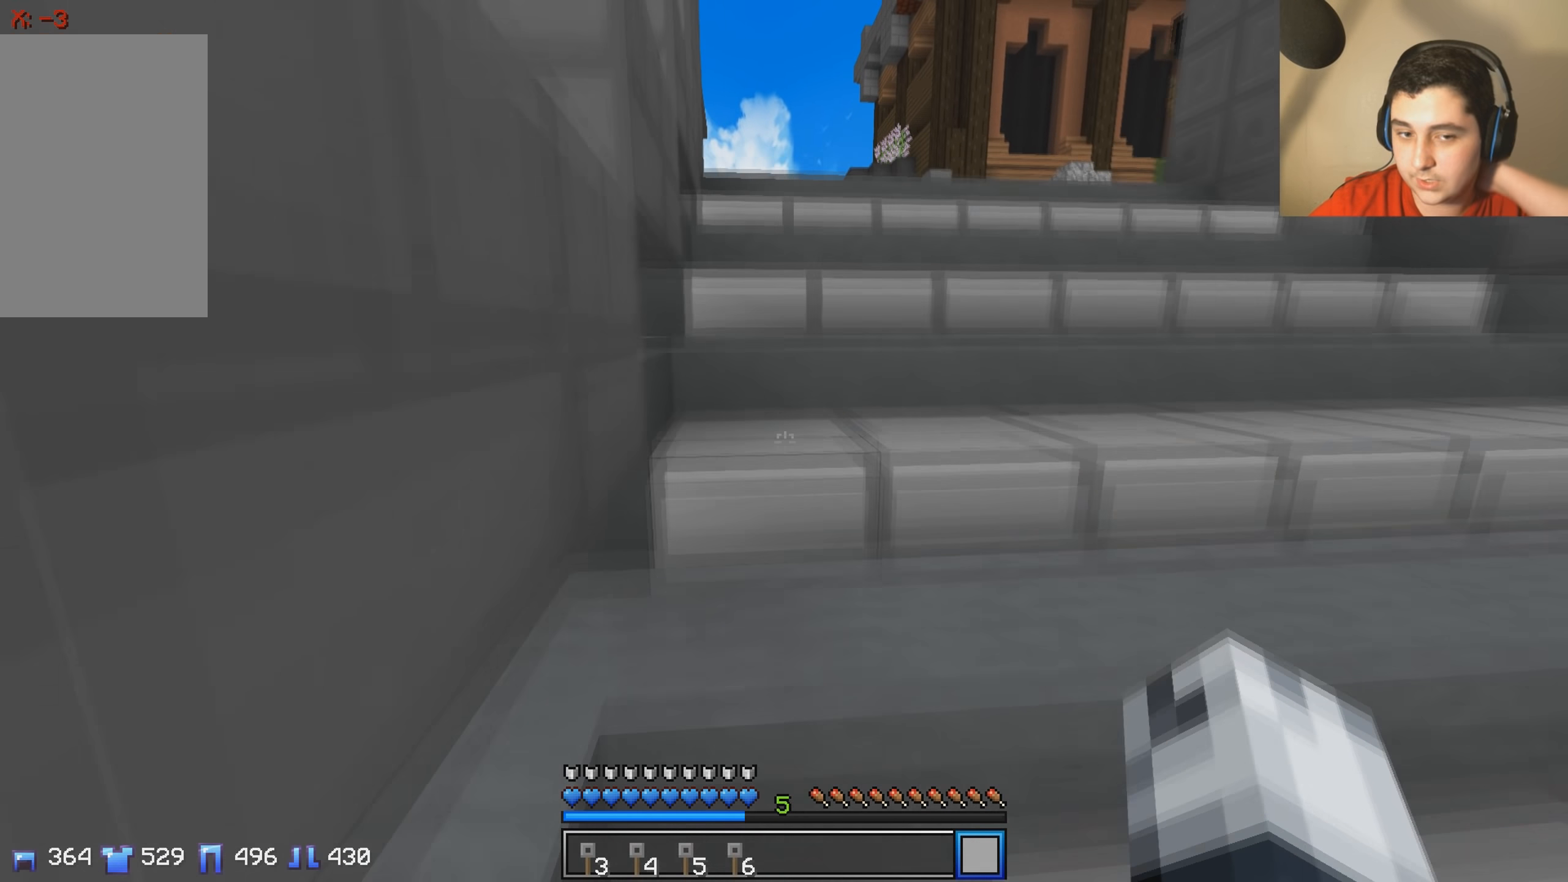
{"keys": ["w"], "events": []}
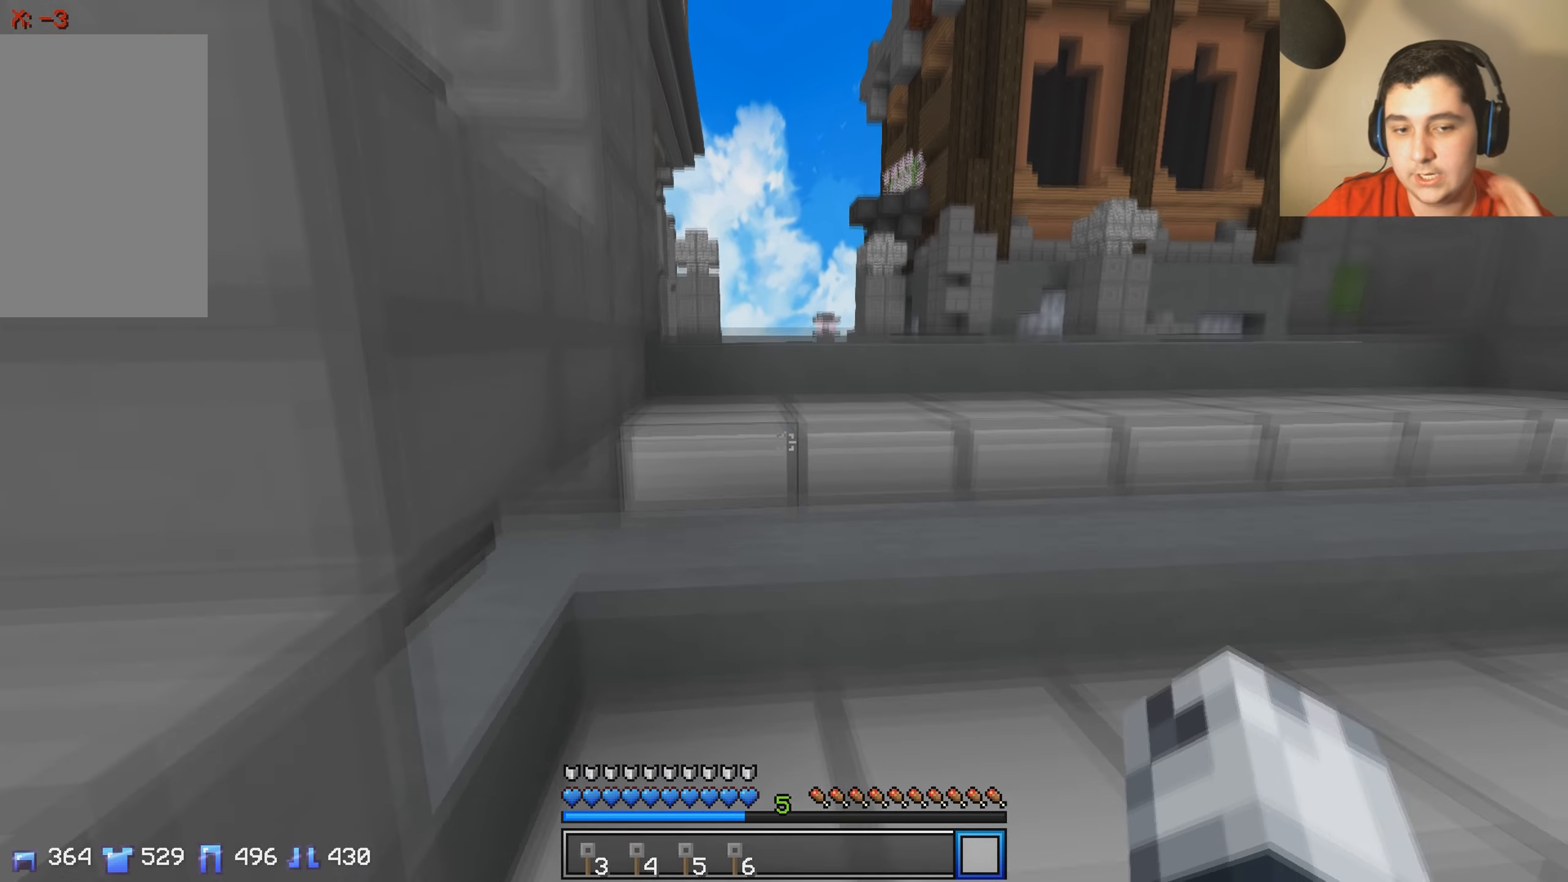
{"keys": ["w"], "events": []}
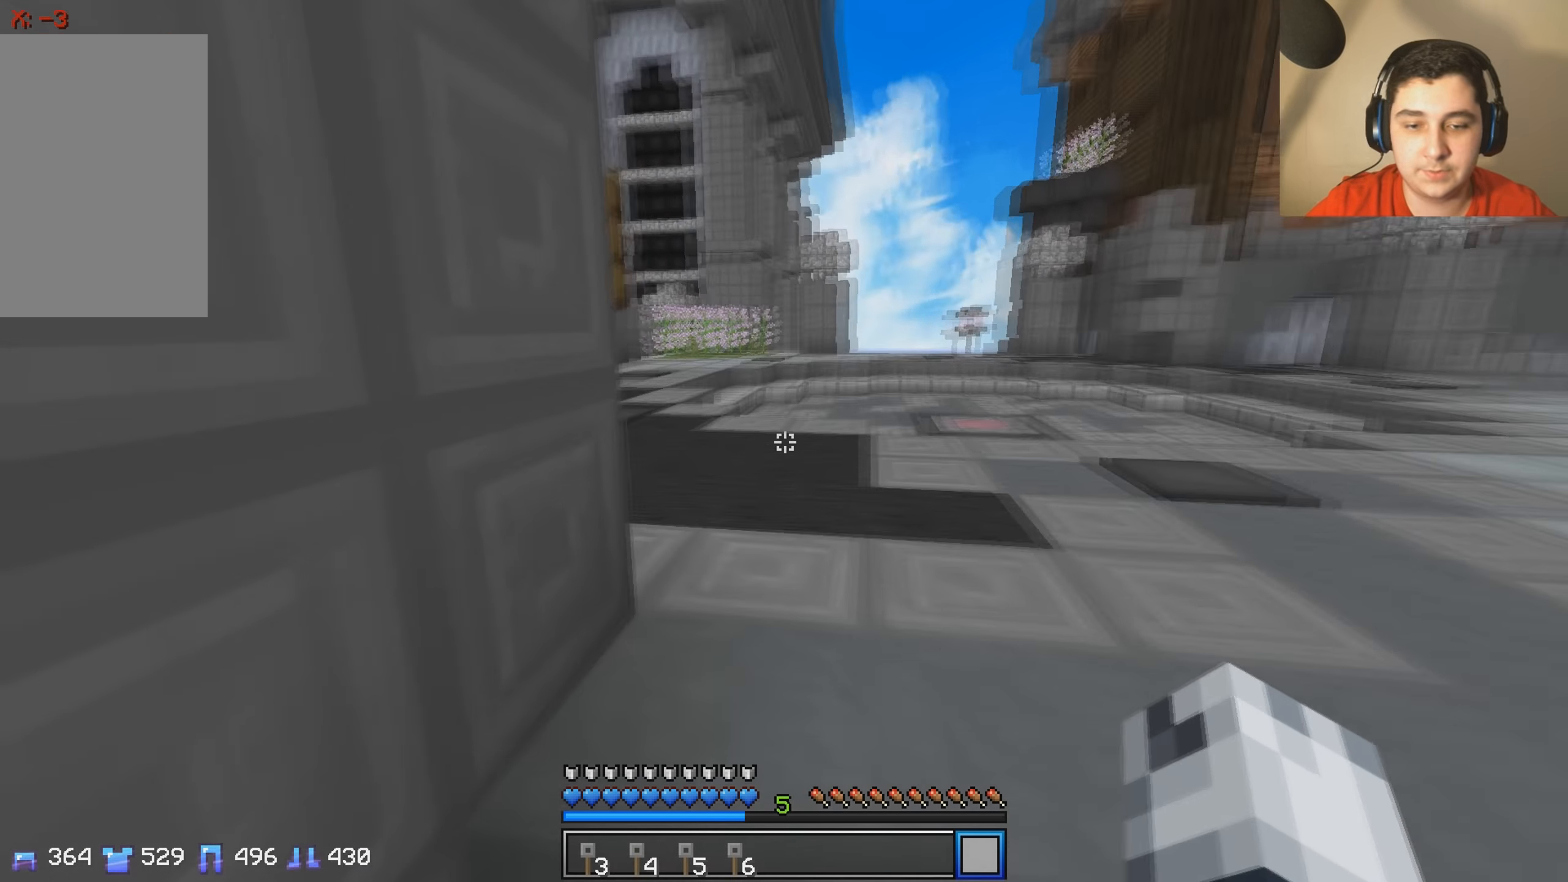
{"keys": ["d", "w"], "events": [[117, "d", "down"]]}
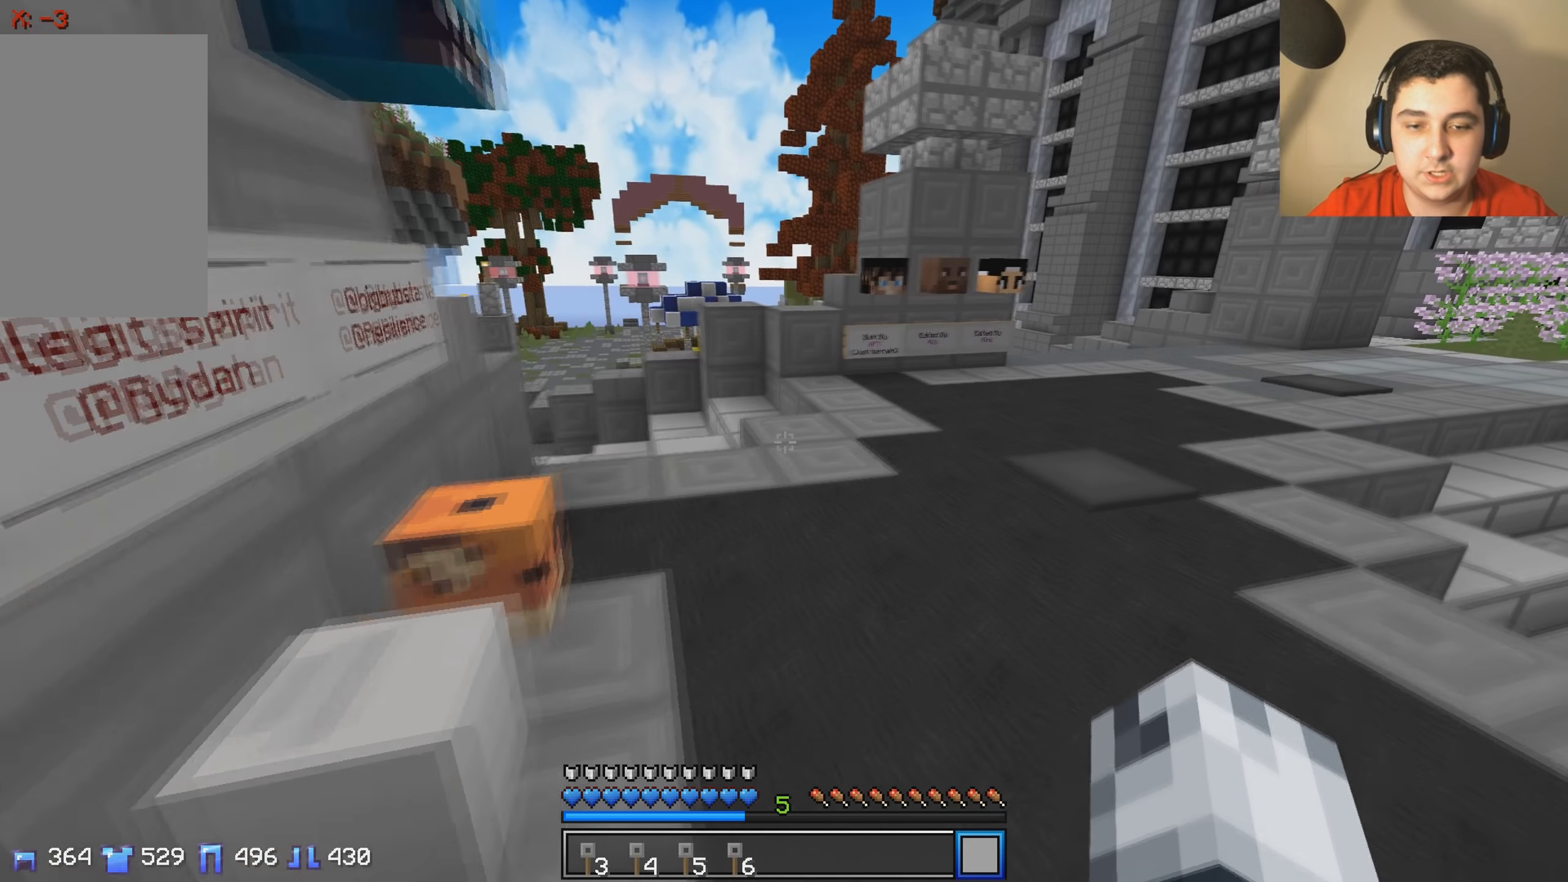
{"keys": ["w"], "events": [[34, "d", "up"]]}
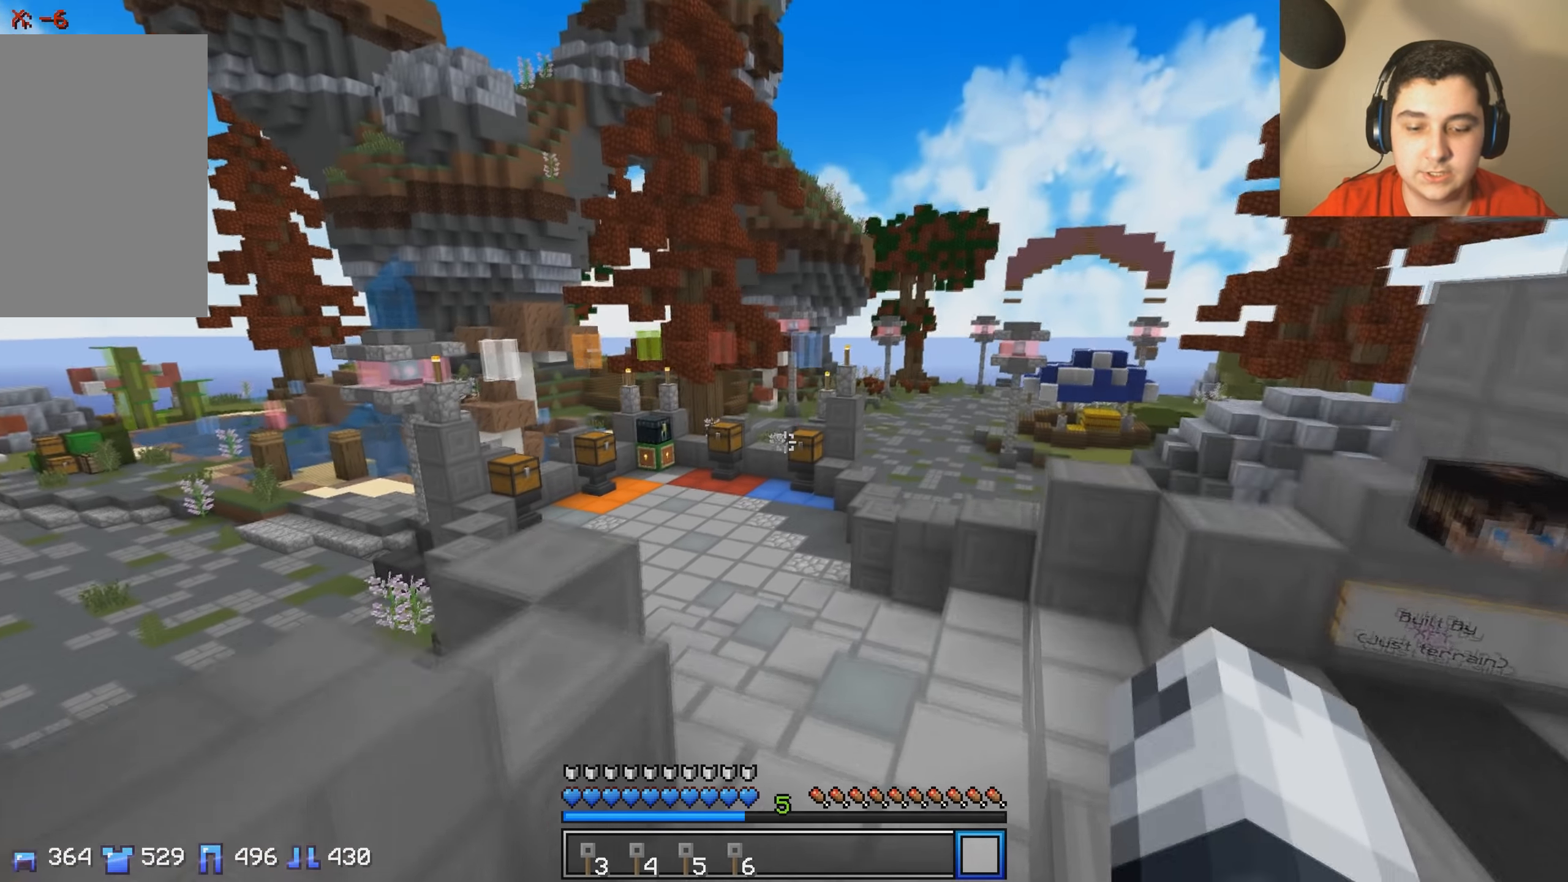
{"keys": ["w"], "events": []}
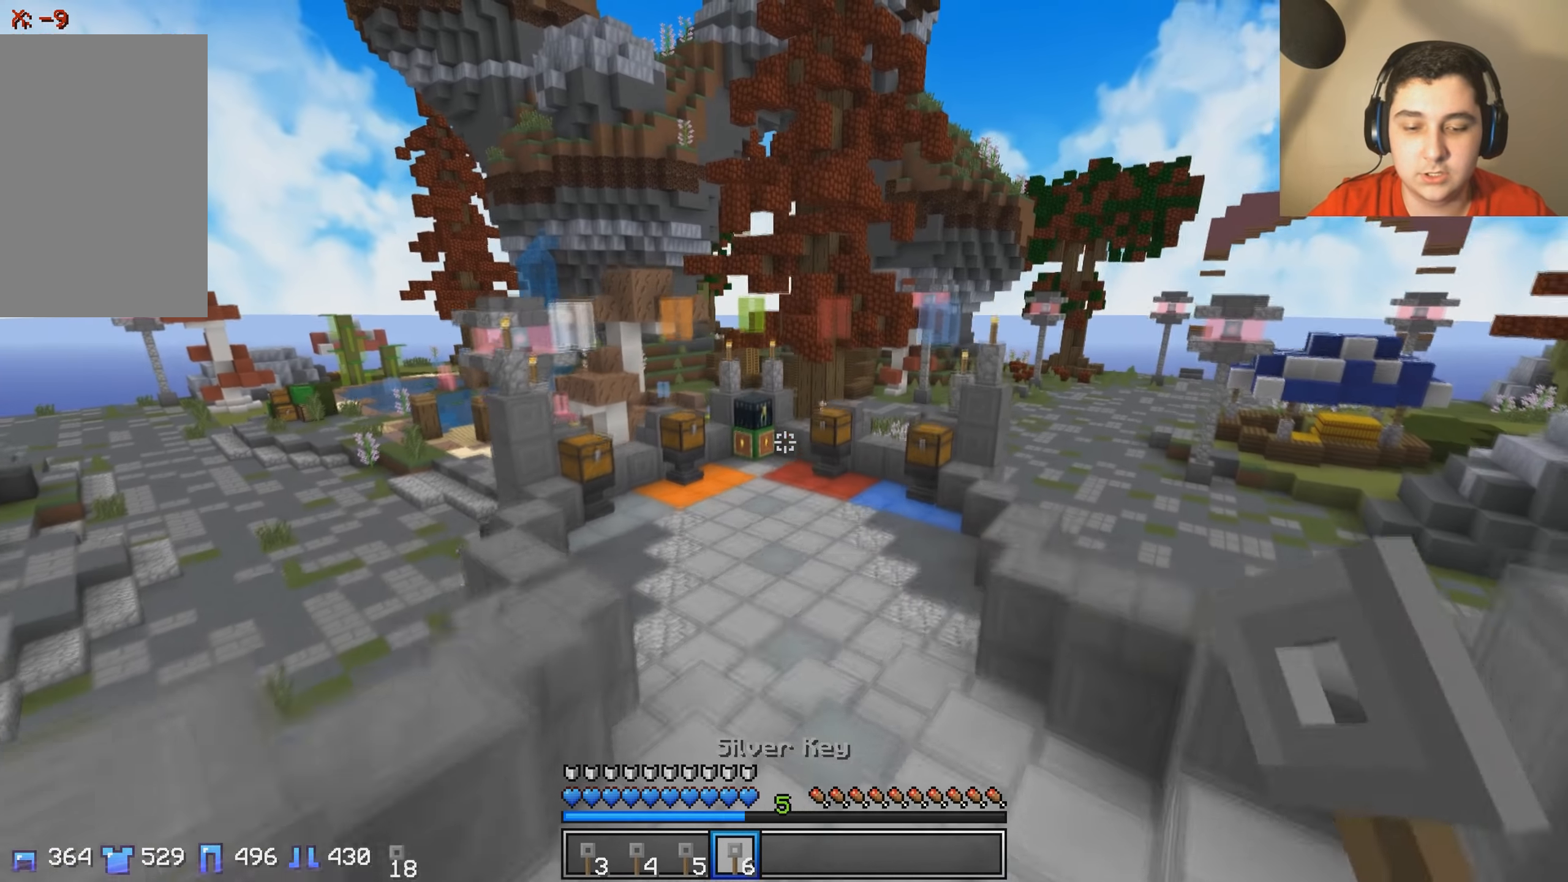
{"keys": ["w"], "events": []}
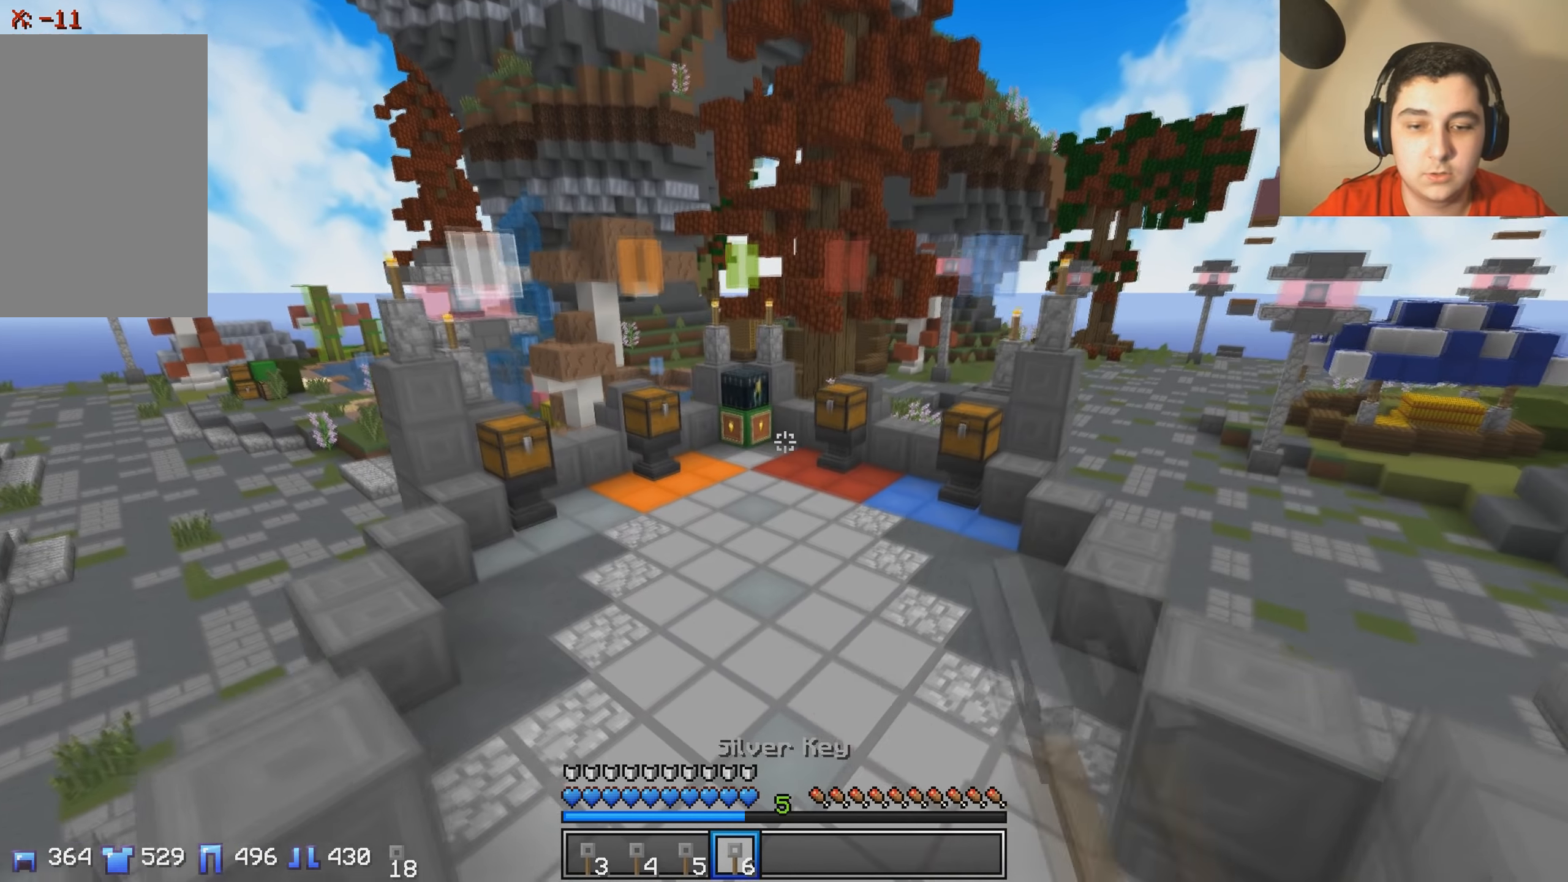
{"keys": ["w"], "events": []}
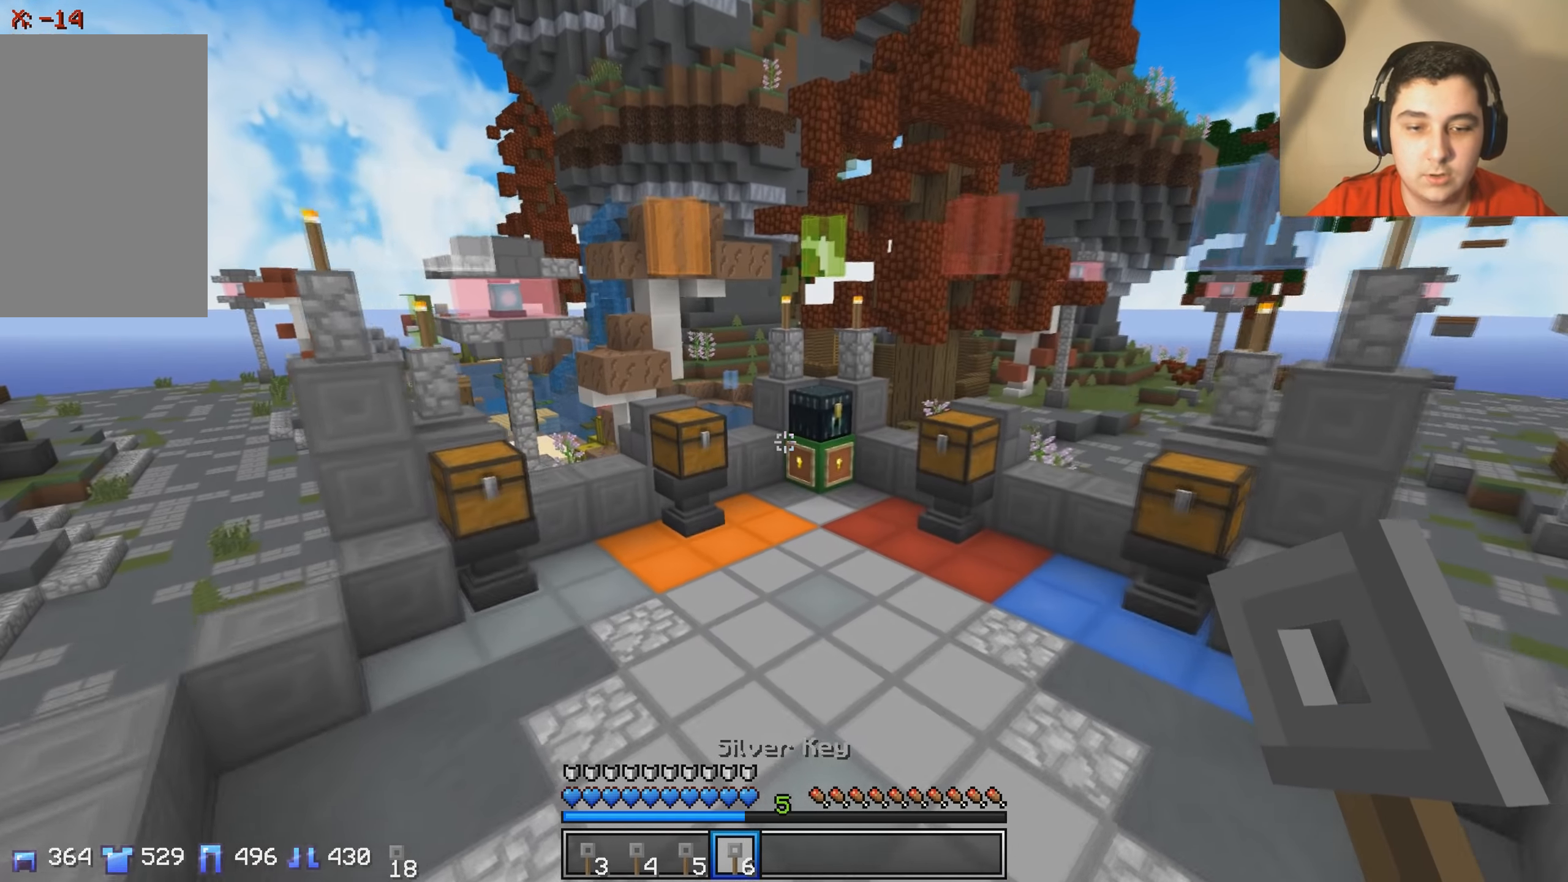
{"keys": ["w"], "events": []}
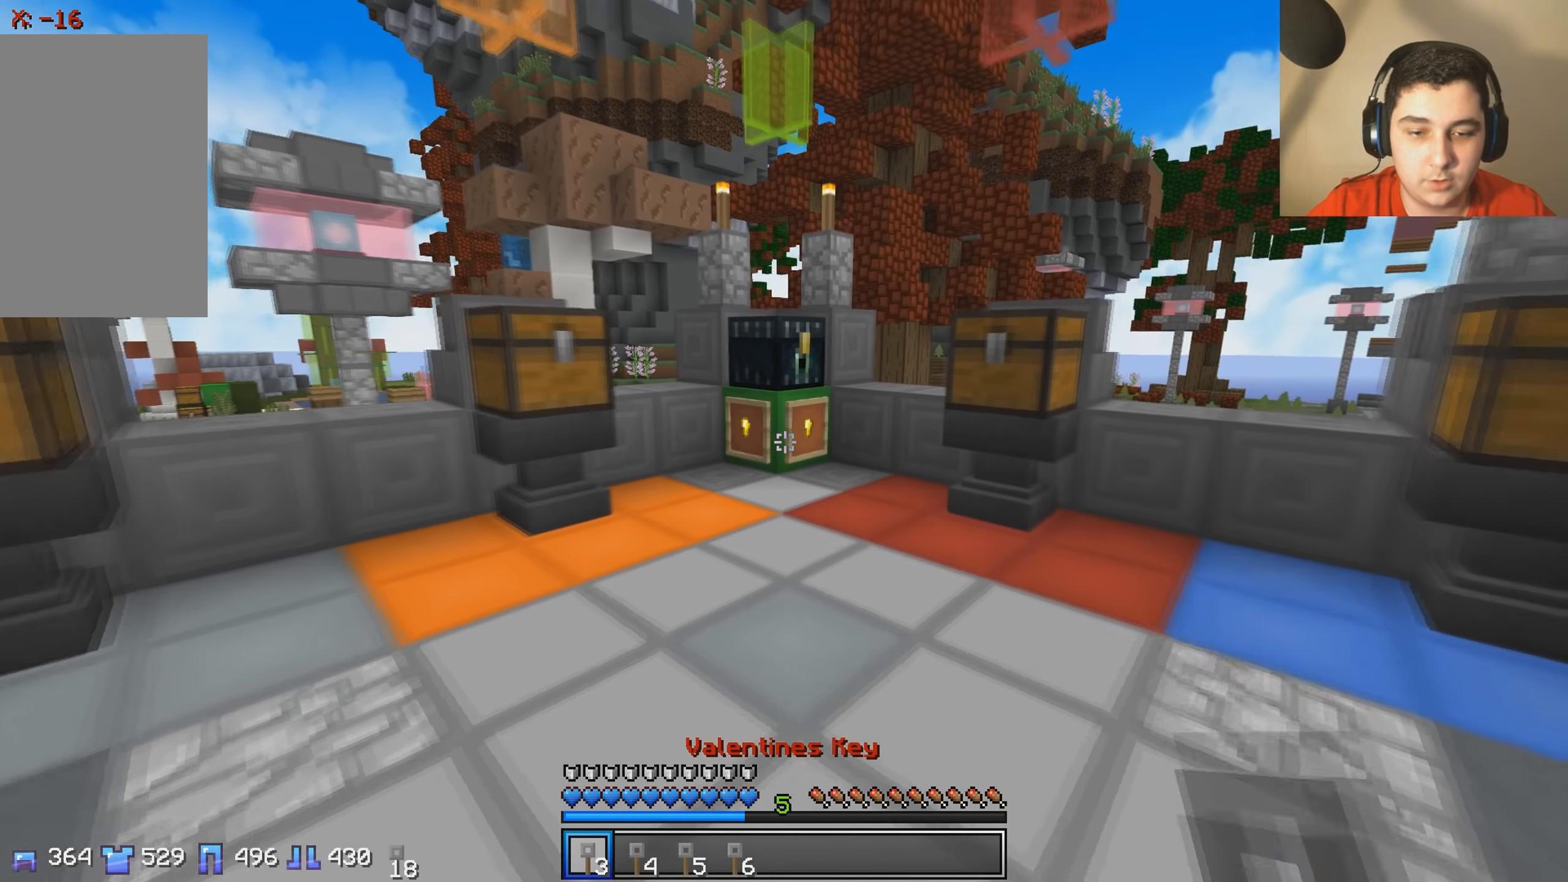
{"keys": [], "events": [[467, "w", "up"]]}
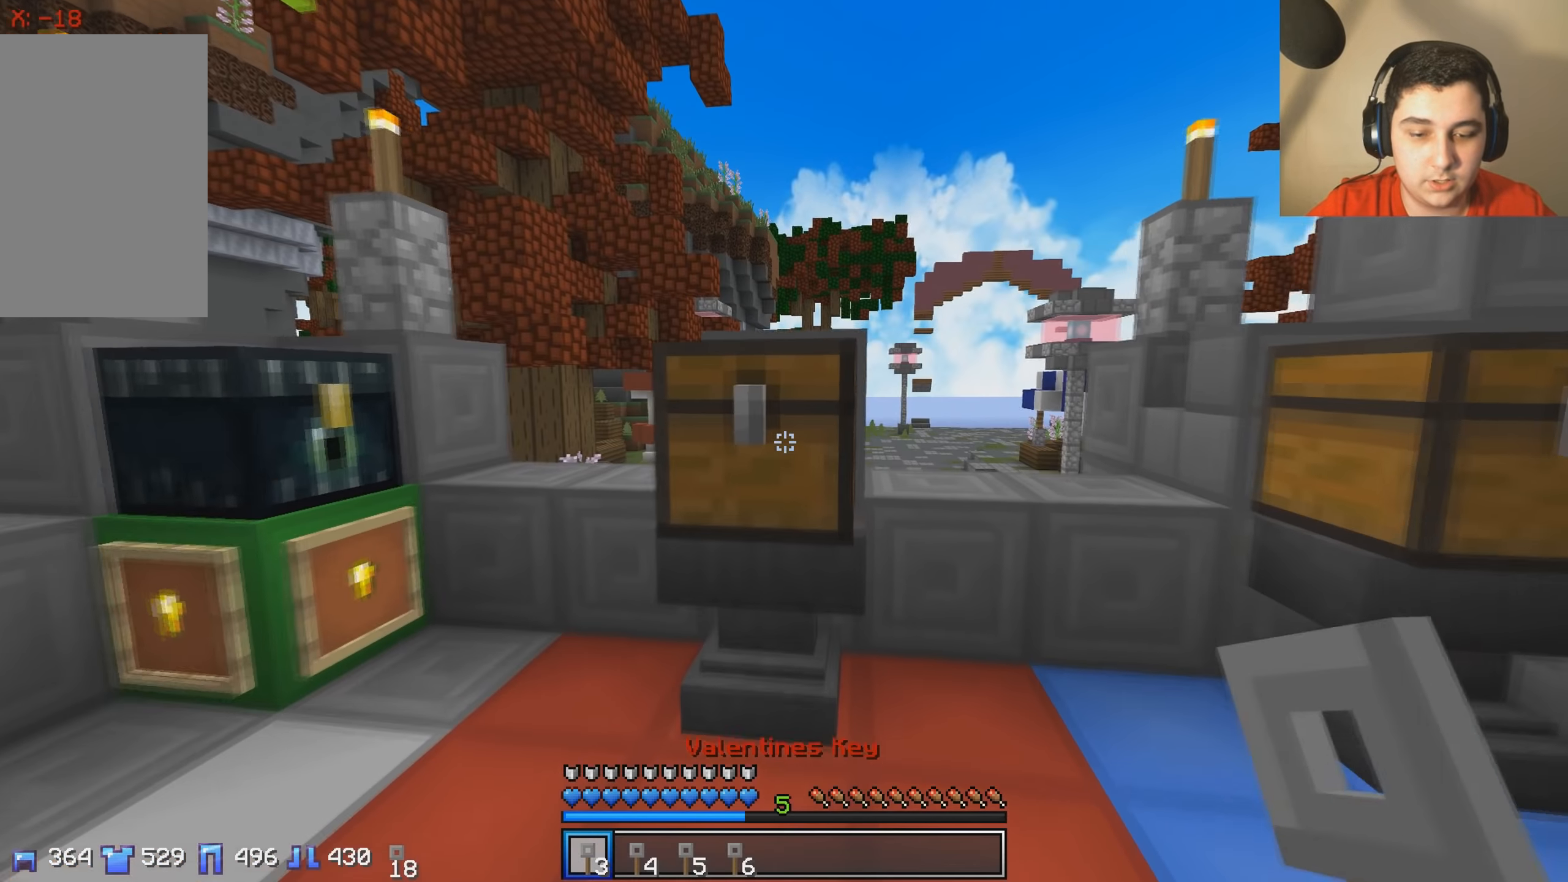
{"keys": []}